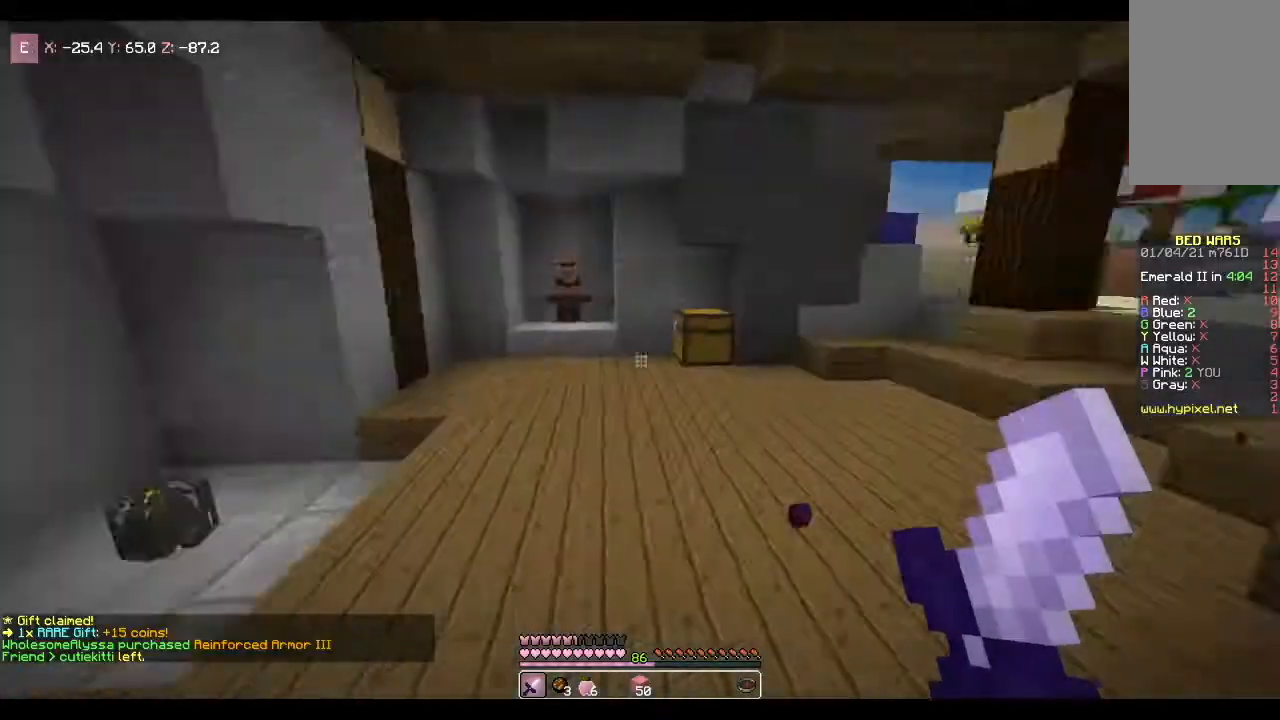
Gameplay with keyboard and mouse; each line is a JSON object with the keys and mouse buttons held at the frame after it. "events" lists presses ("down") and releases ("up") of "a", "d", "s", "space", "w", "mouse_left" and "mouse_right" between this image and that frame as [ms after this image, input, new state], when the widget could be followed in between. "mouse_left", "mouse_right" = the "left", "right" buttons of the "mouse" list. No other keys are recorded. Fast repeated clicks can show as one long hold. Mouse movement is not recorded.
{"keys": ["w"], "mouse": [], "events": [[133, "w", "down"]]}
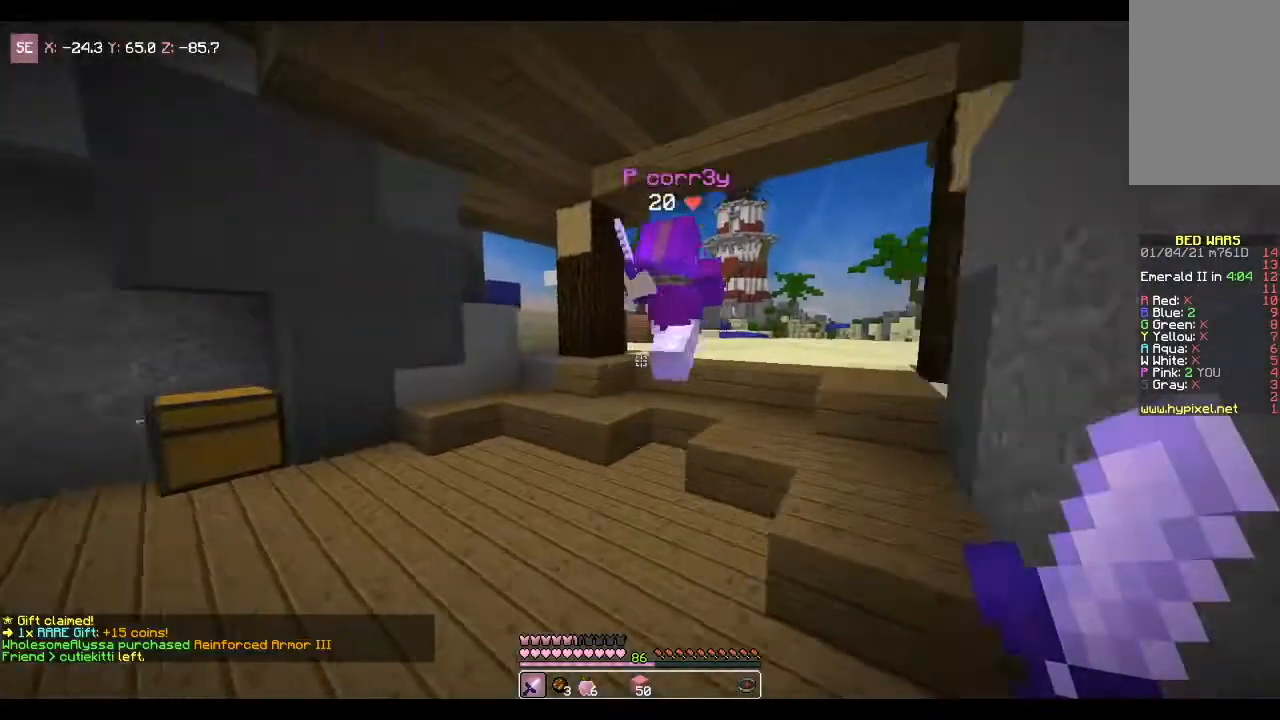
{"keys": ["space", "w"], "mouse": [], "events": [[434, "space", "down"]]}
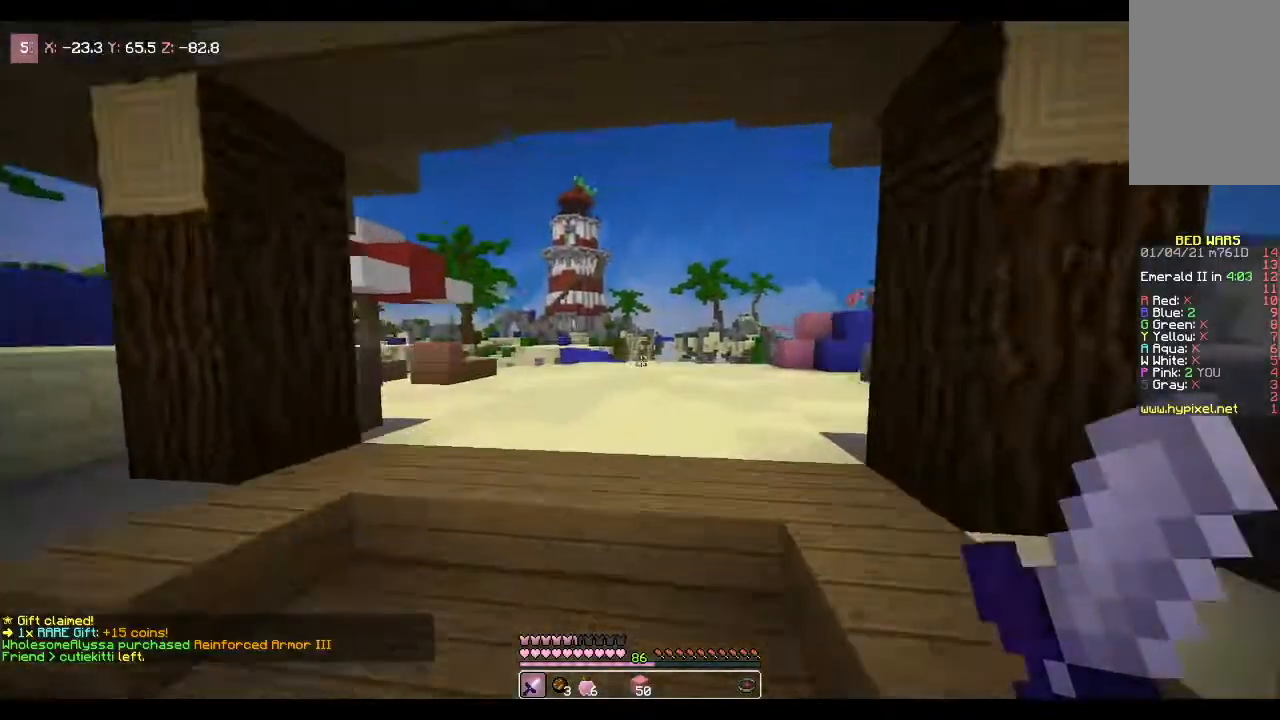
{"keys": ["space", "w"], "mouse": [], "events": []}
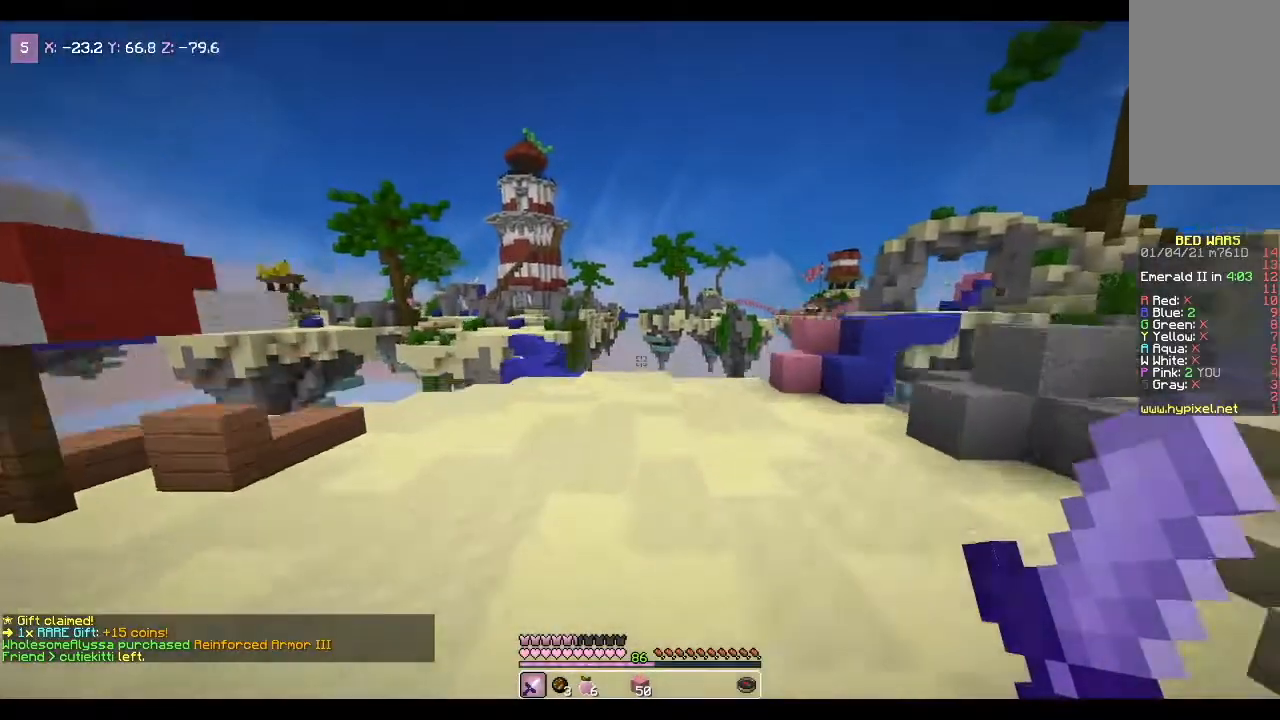
{"keys": ["space", "w"], "mouse": [], "events": []}
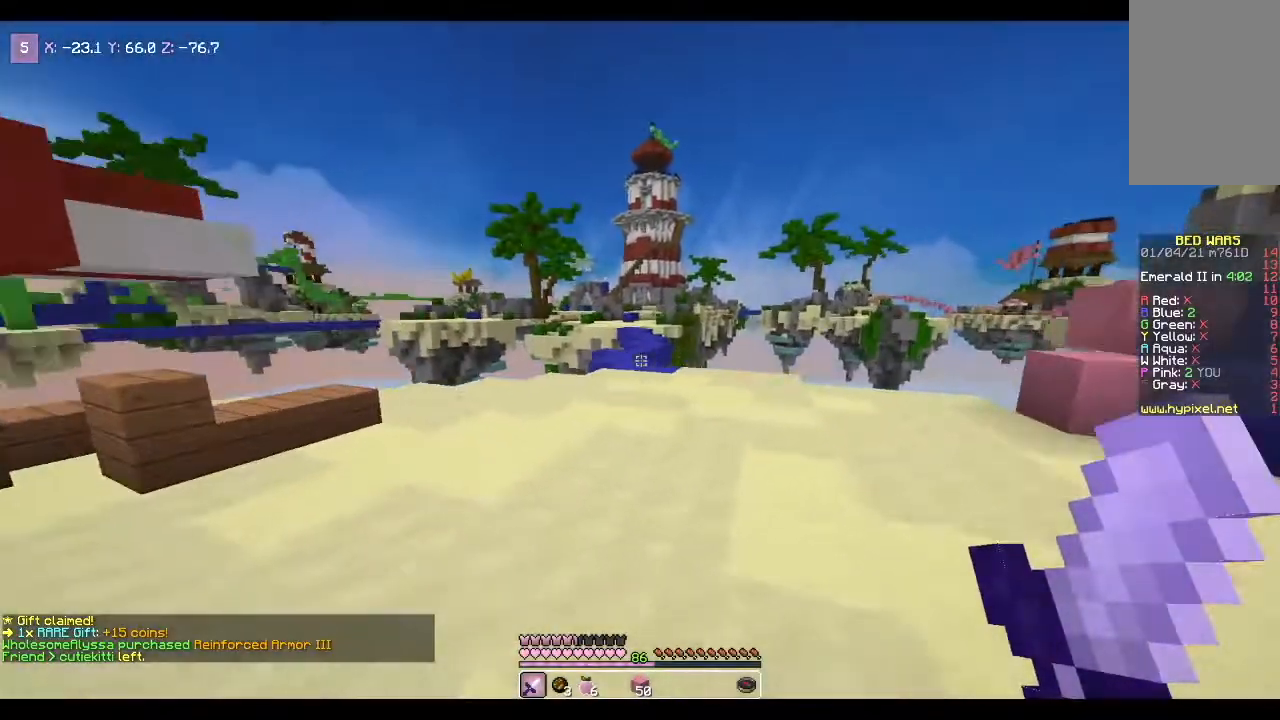
{"keys": [], "mouse": [], "events": [[334, "space", "up"], [334, "w", "up"]]}
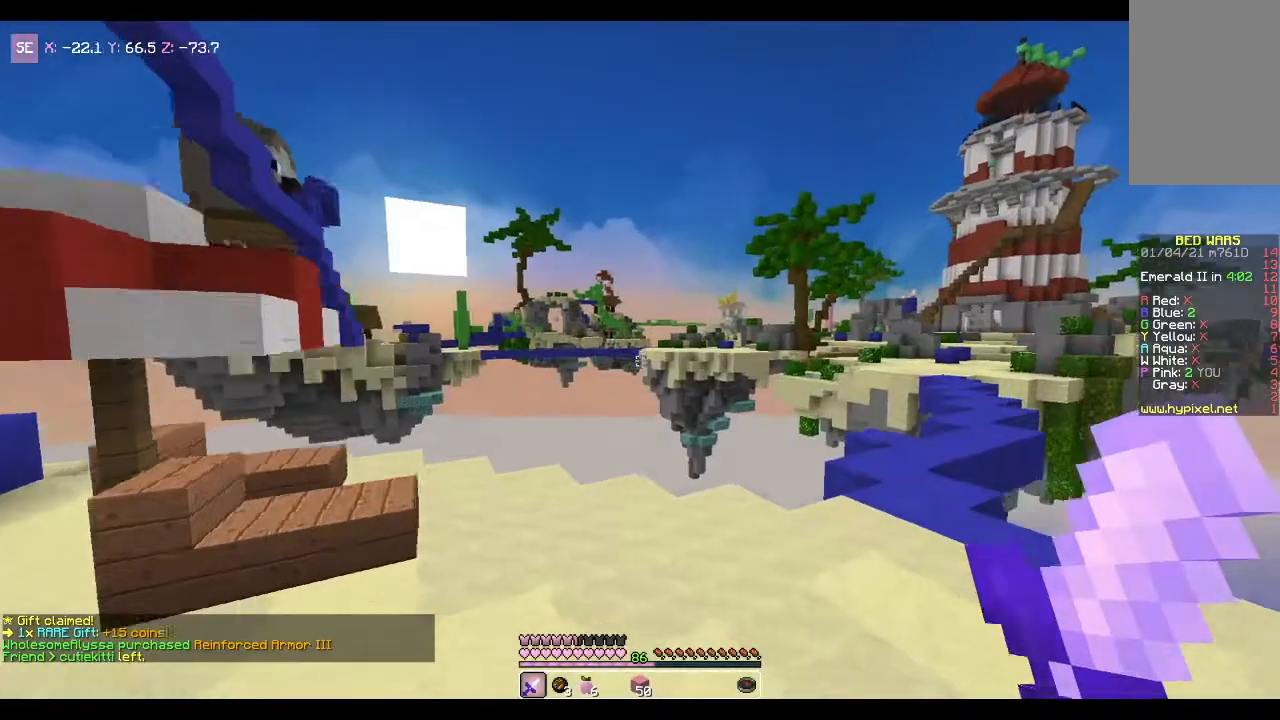
{"keys": [], "mouse": [], "events": []}
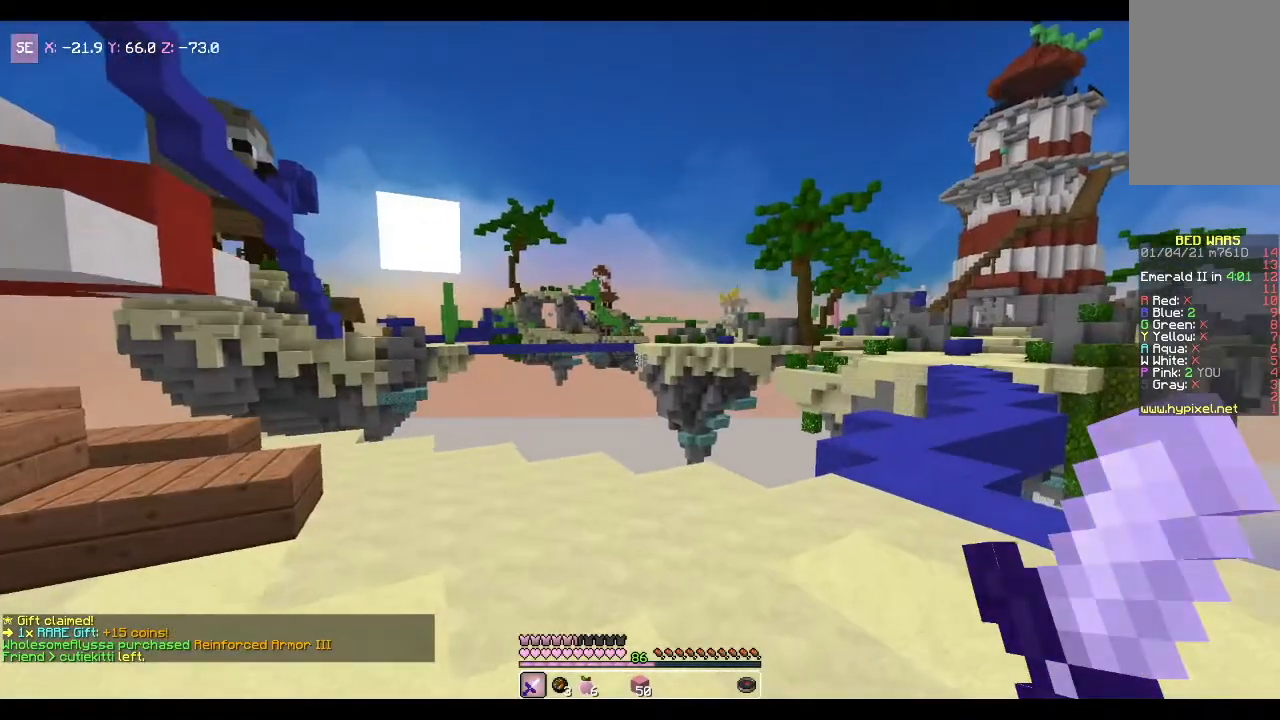
{"keys": [], "mouse": [], "events": []}
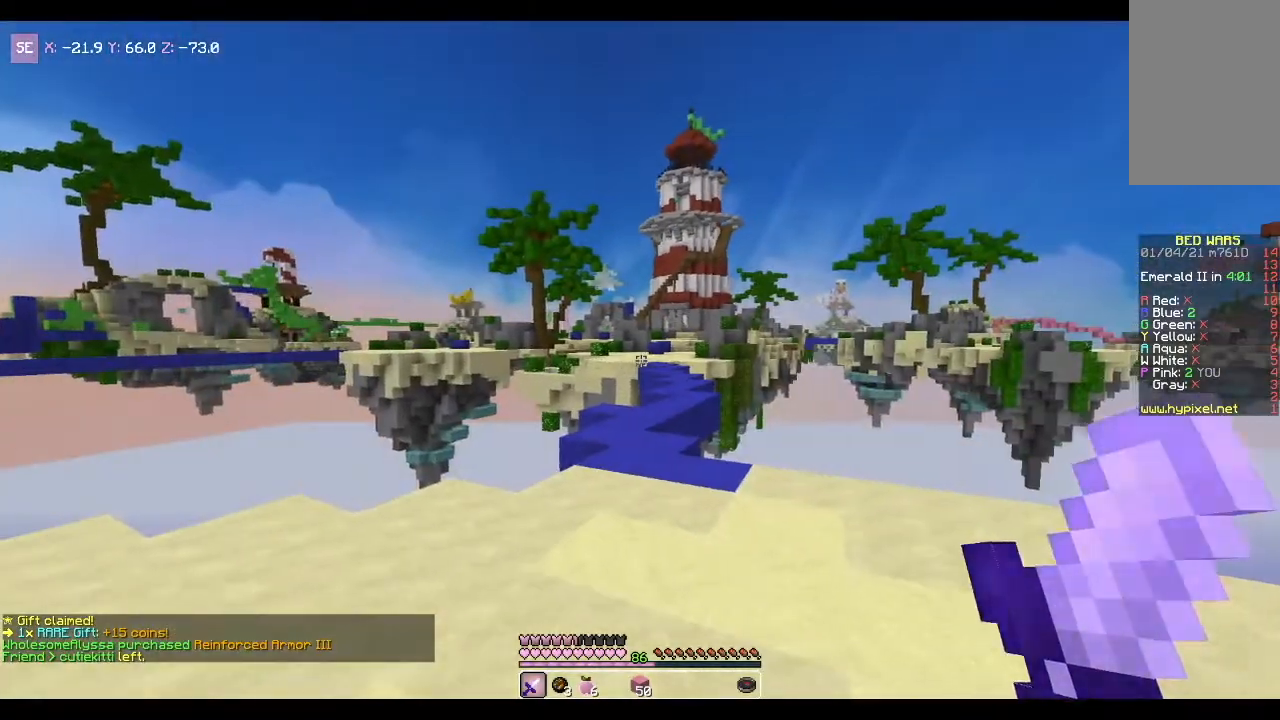
{"keys": [], "mouse": [], "events": []}
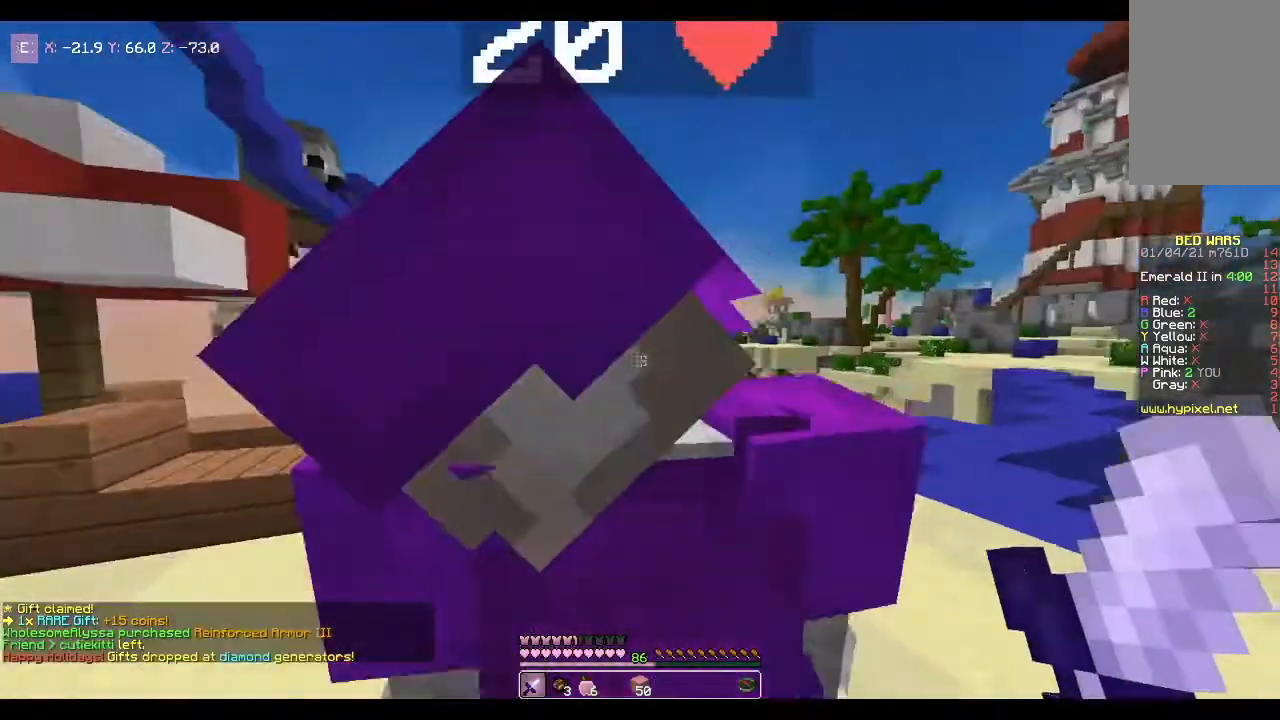
{"keys": [], "mouse": [], "events": []}
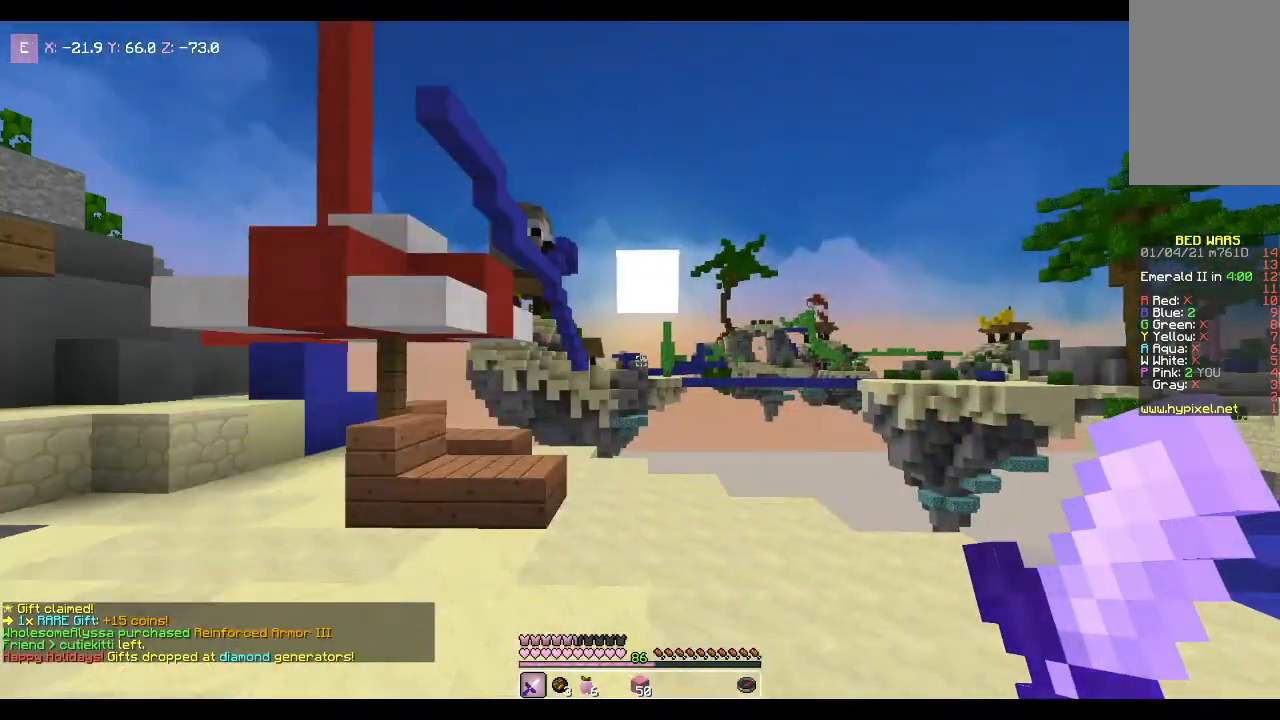
{"keys": [], "mouse": [], "events": [[67, "d", "down"], [267, "d", "up"]]}
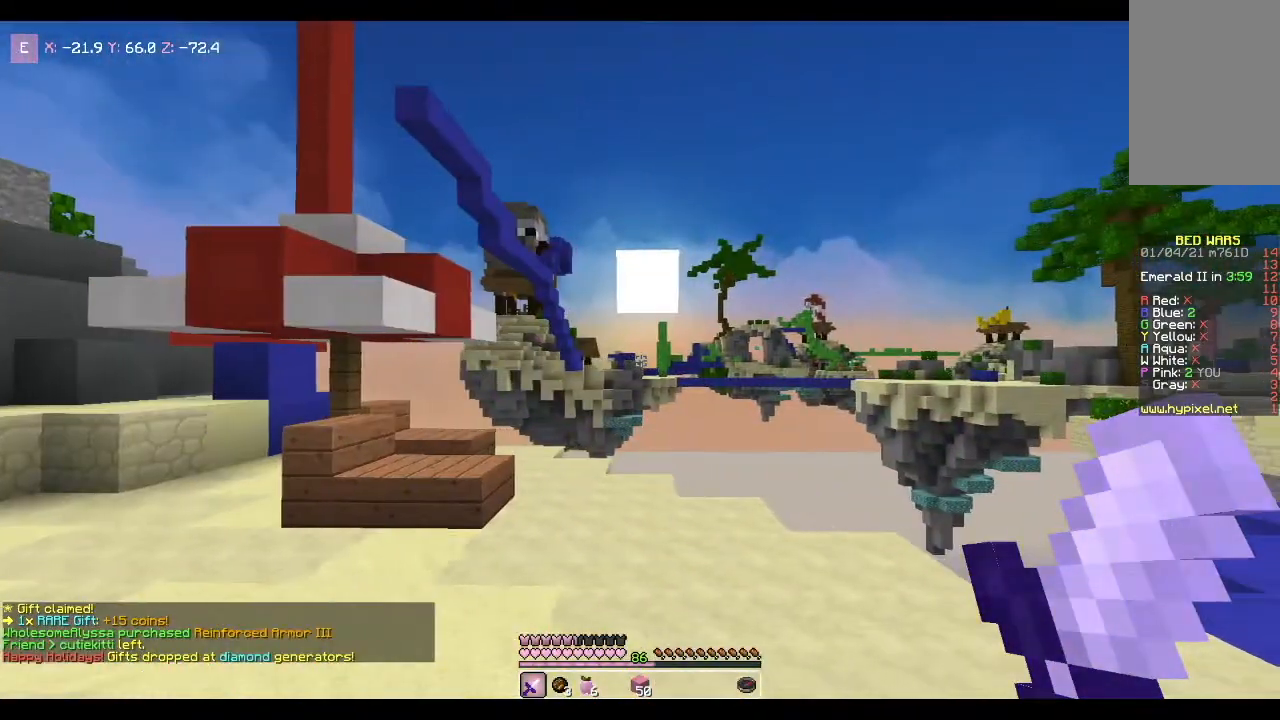
{"keys": [], "mouse": ["right"], "events": [[200, "w", "down"], [434, "mouse_right", "down"], [434, "w", "up"]]}
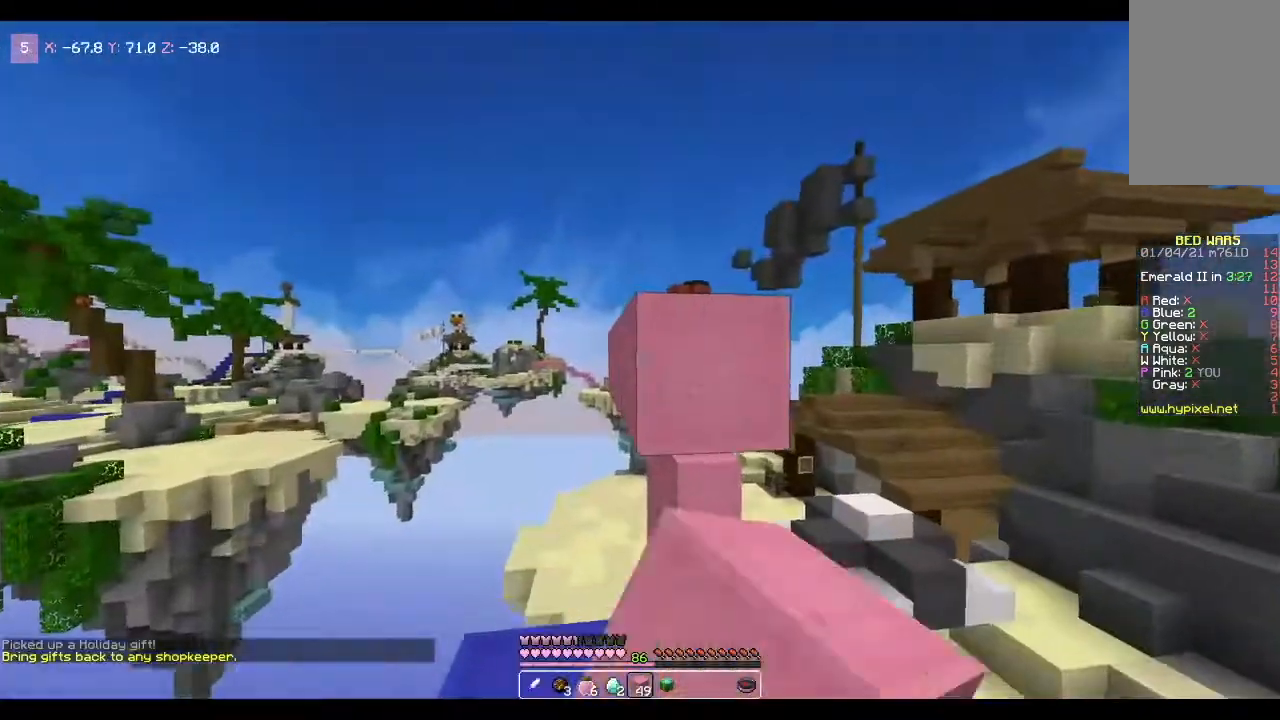
{"keys": [], "mouse": ["right"], "events": [[34, "s", "down"], [234, "s", "up"]]}
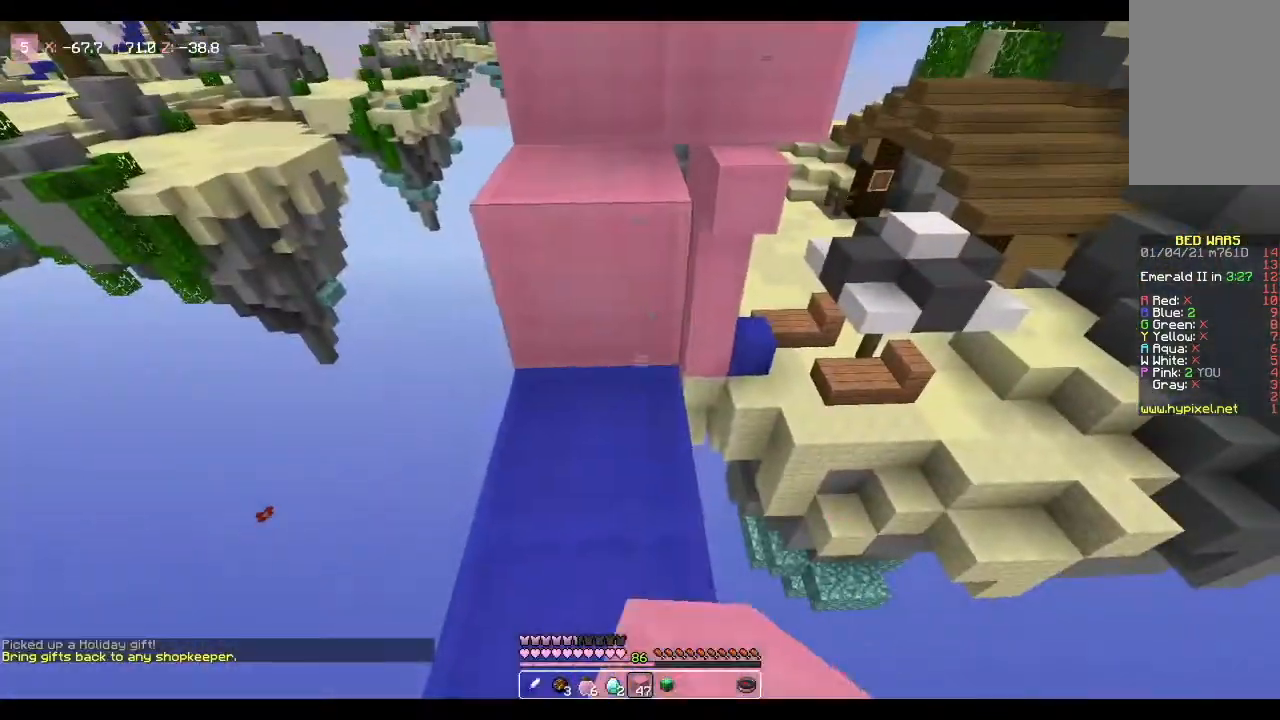
{"keys": ["w"], "mouse": [], "events": [[100, "w", "down"], [167, "mouse_right", "up"], [234, "space", "down"], [400, "space", "up"]]}
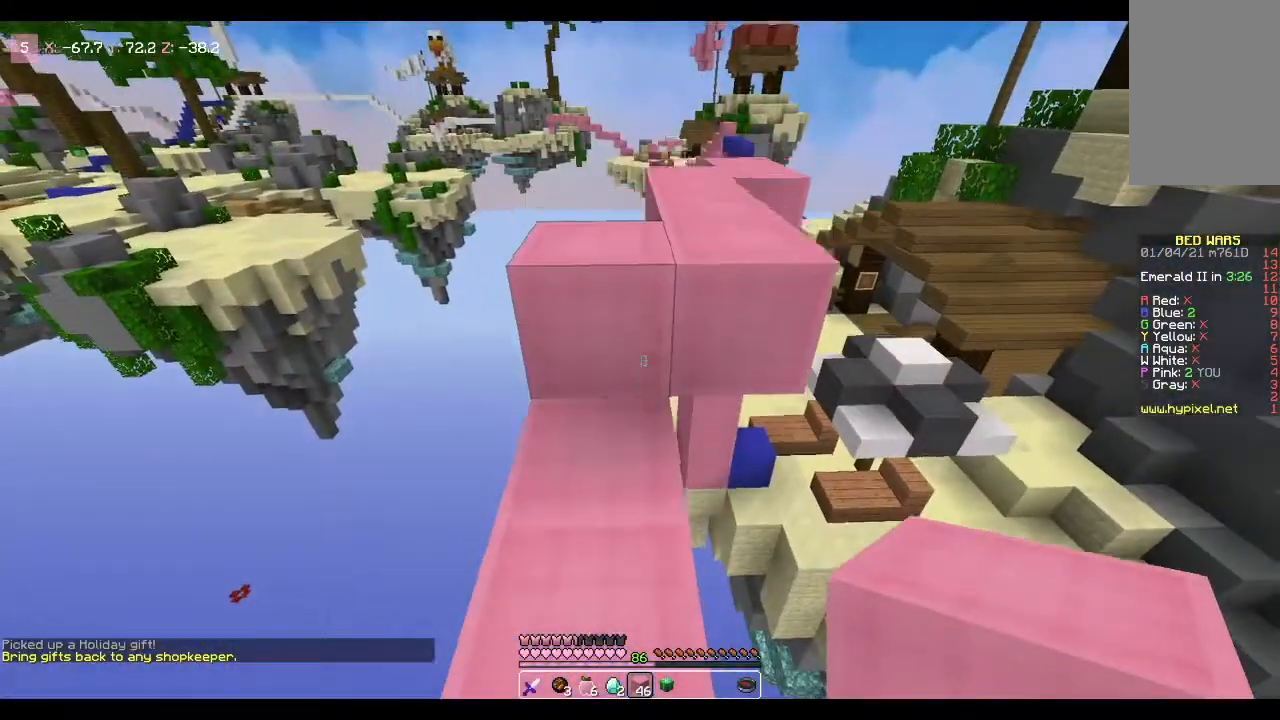
{"keys": ["w"], "mouse": [], "events": [[334, "space", "down"], [501, "space", "up"]]}
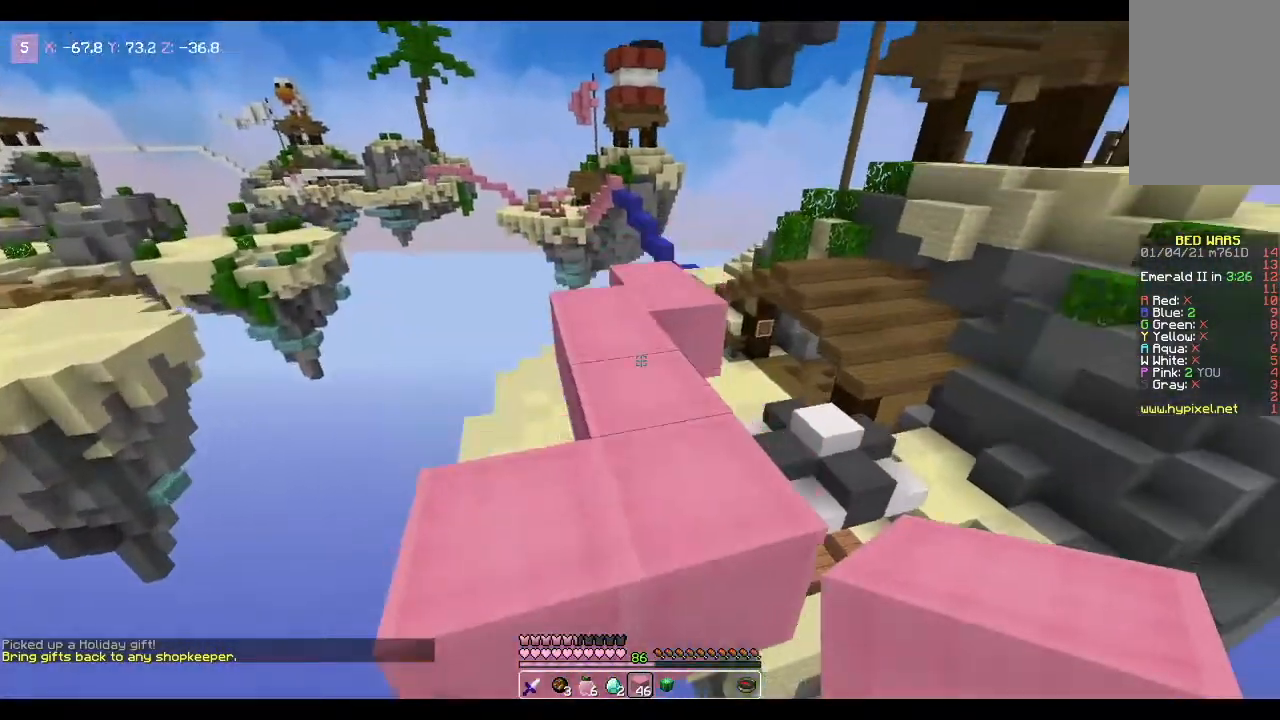
{"keys": ["w"], "mouse": [], "events": []}
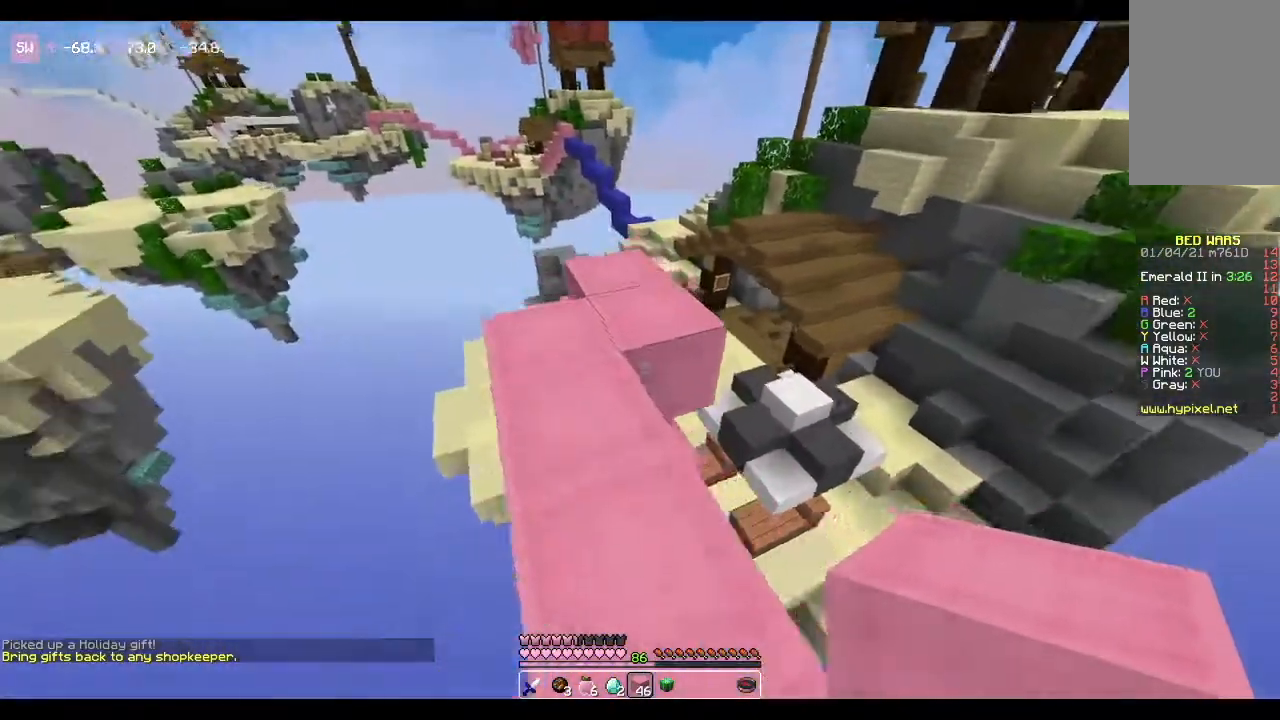
{"keys": ["a", "w"], "mouse": [], "events": [[367, "a", "down"]]}
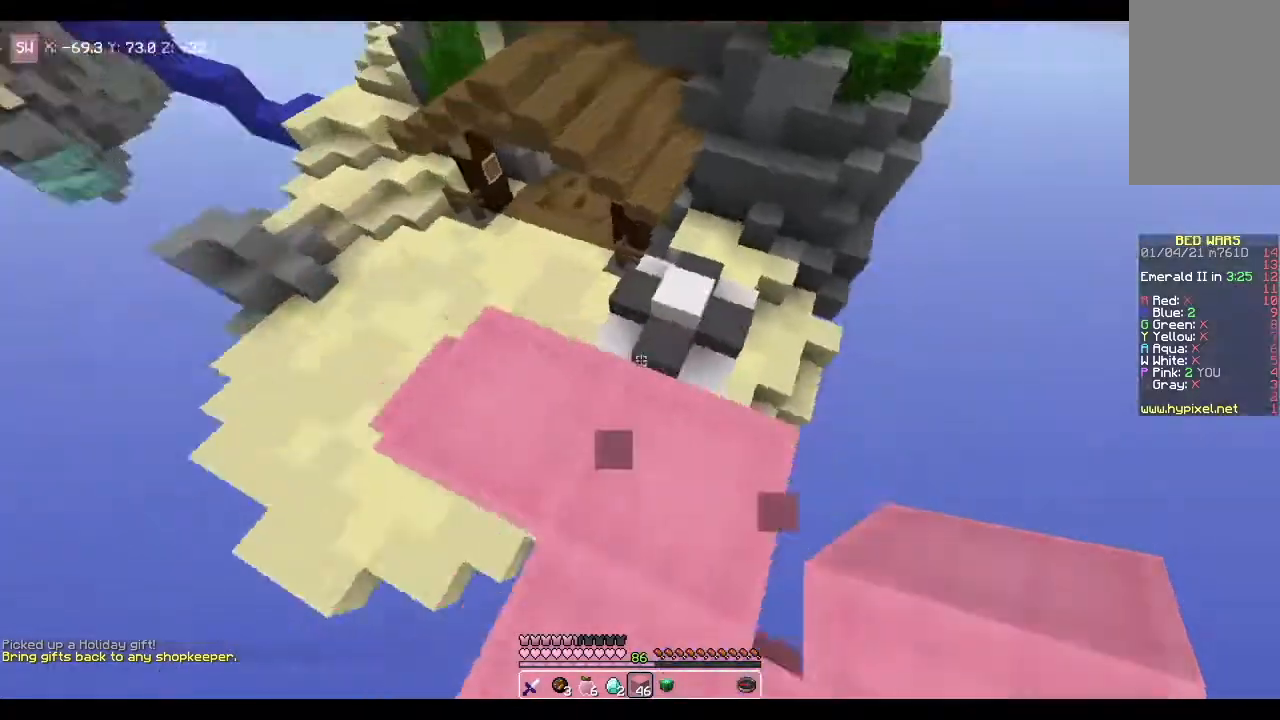
{"keys": ["w"], "mouse": [], "events": [[66, "a", "up"]]}
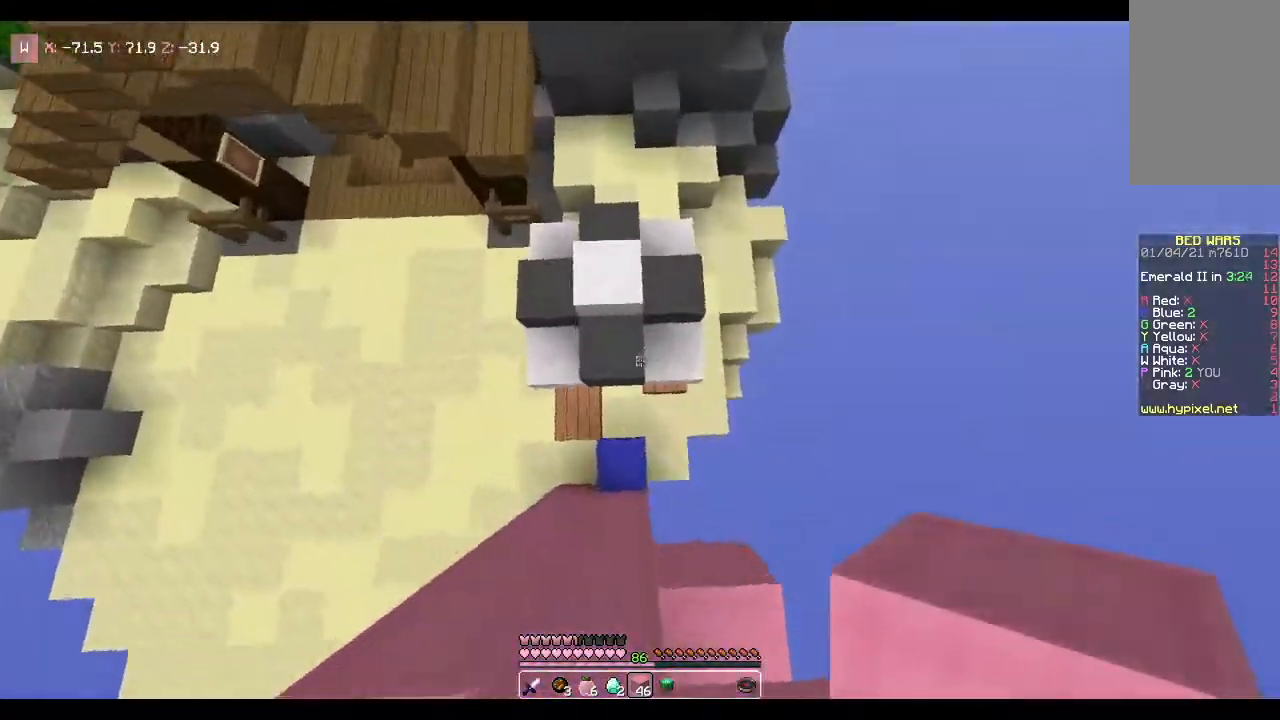
{"keys": ["w"], "mouse": [], "events": [[167, "mouse_right", "down"], [267, "mouse_right", "up"]]}
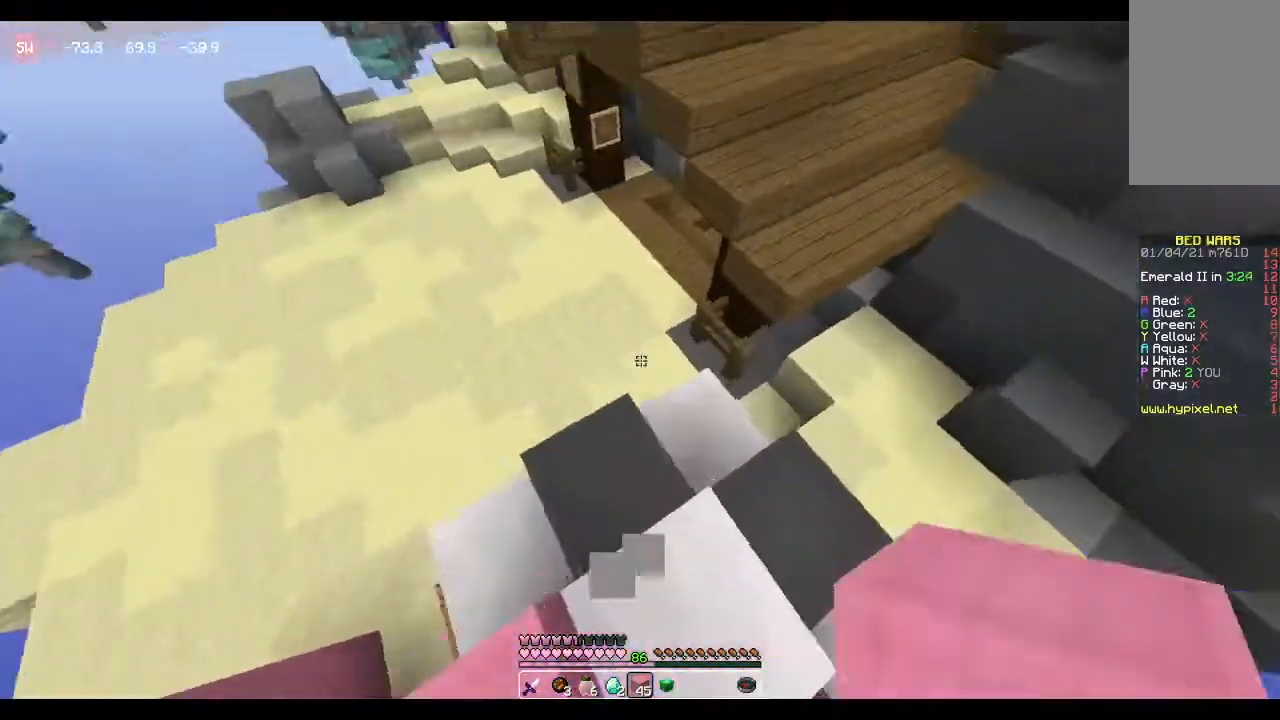
{"keys": ["d", "w"], "mouse": [], "events": [[367, "d", "down"]]}
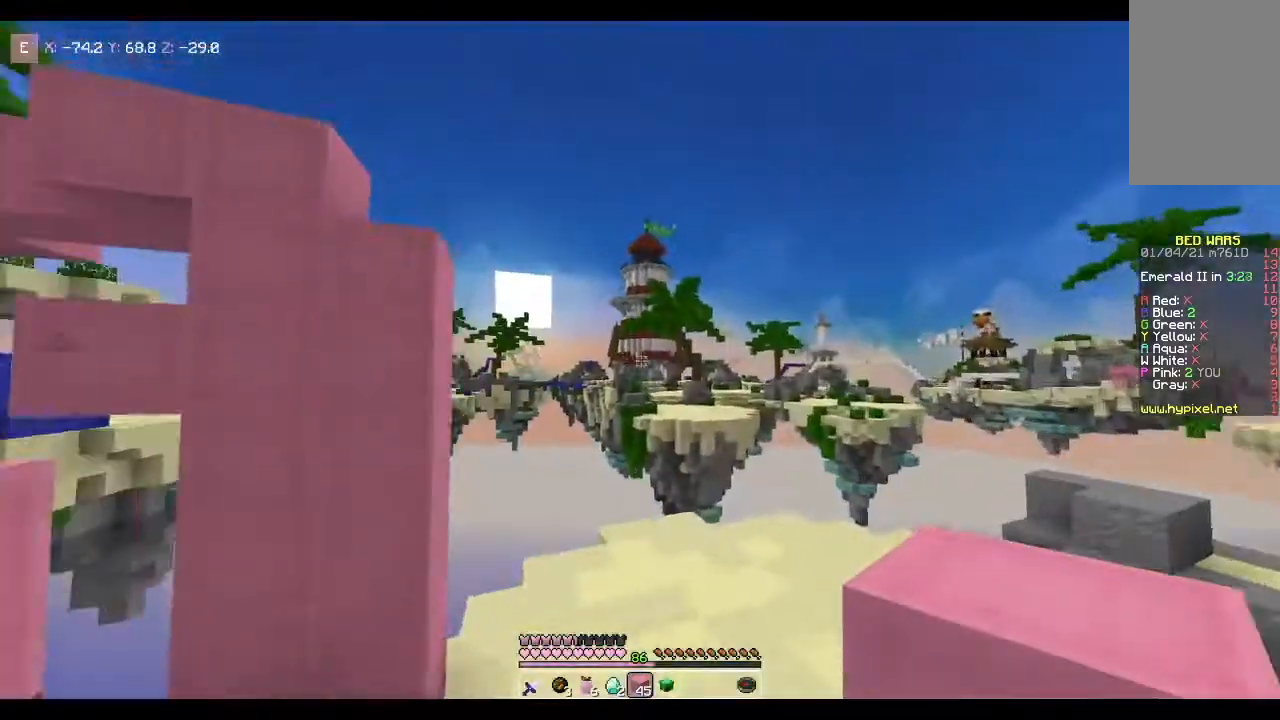
{"keys": ["d", "w"], "mouse": [], "events": []}
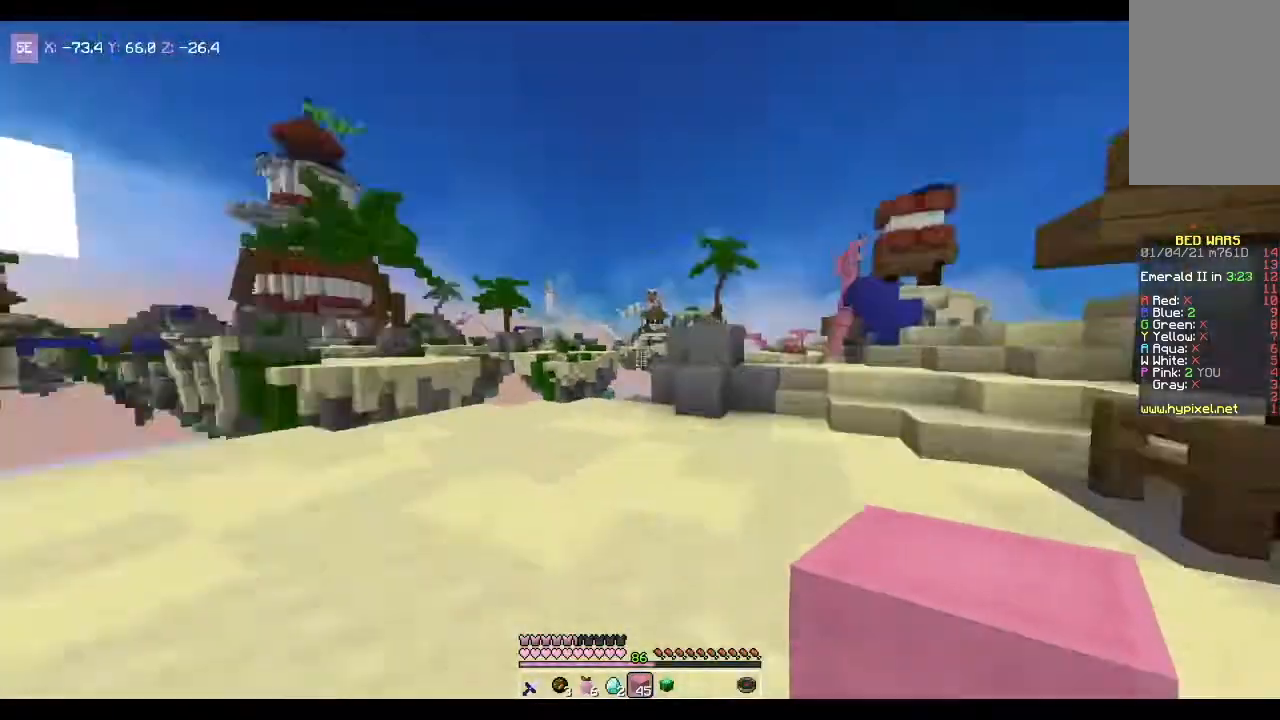
{"keys": ["w"], "mouse": [], "events": [[133, "d", "up"]]}
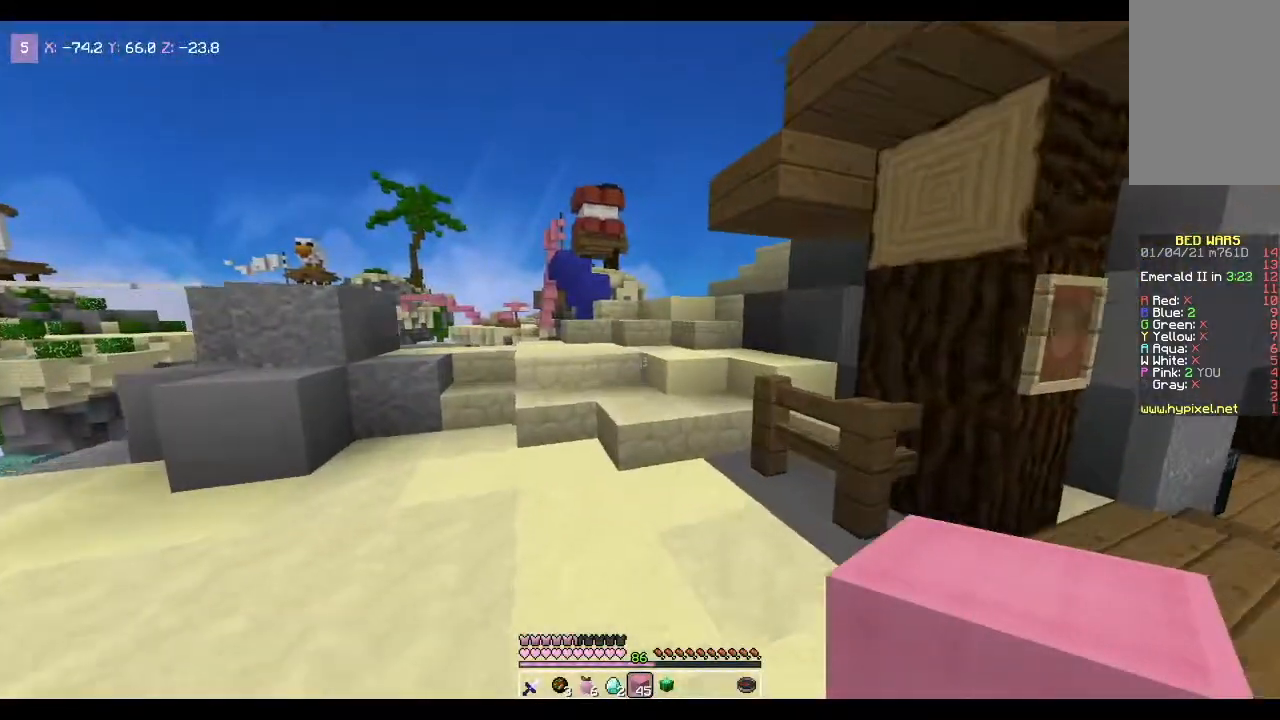
{"keys": ["space", "w"], "mouse": [], "events": [[267, "space", "down"]]}
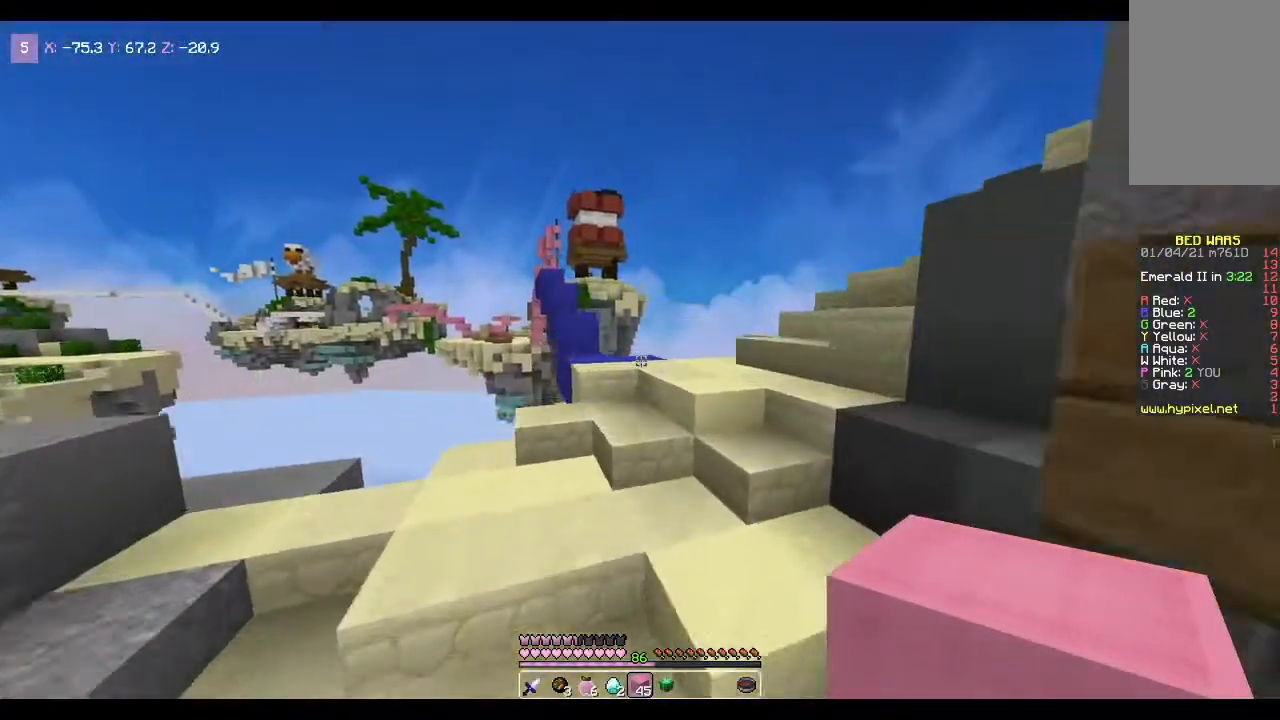
{"keys": ["w"], "mouse": [], "events": [[300, "space", "up"]]}
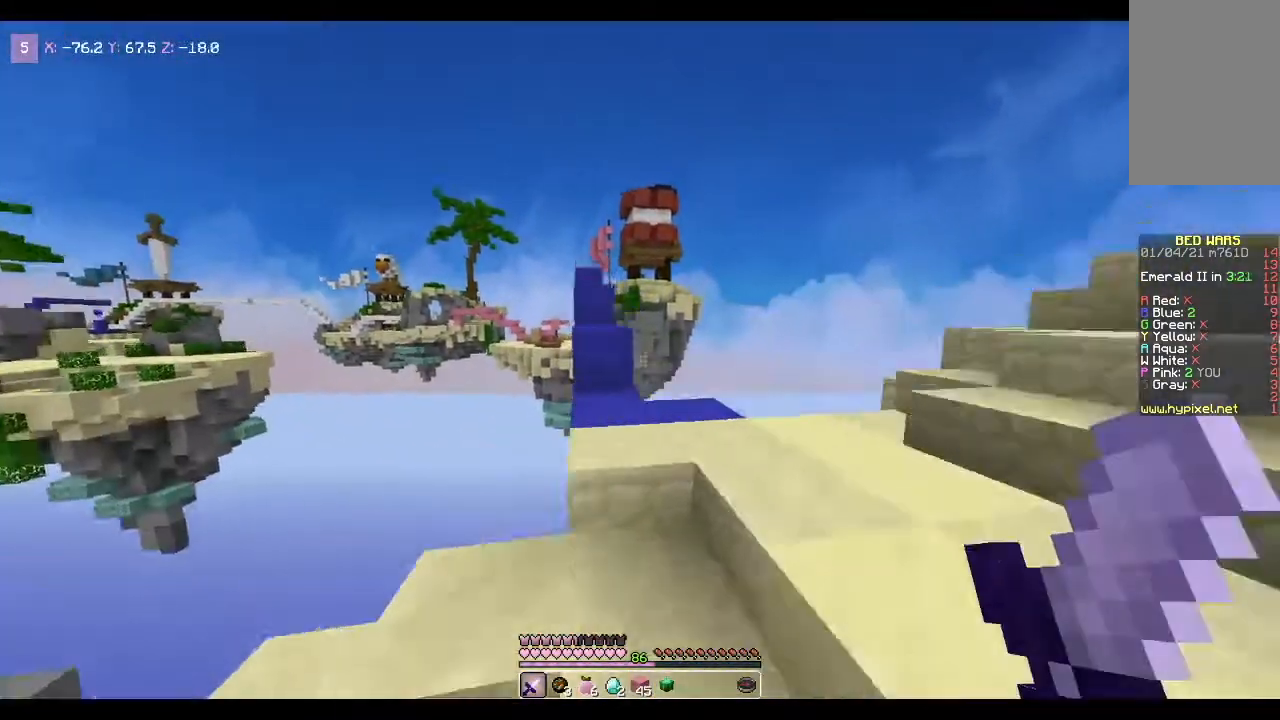
{"keys": ["w"], "mouse": [], "events": []}
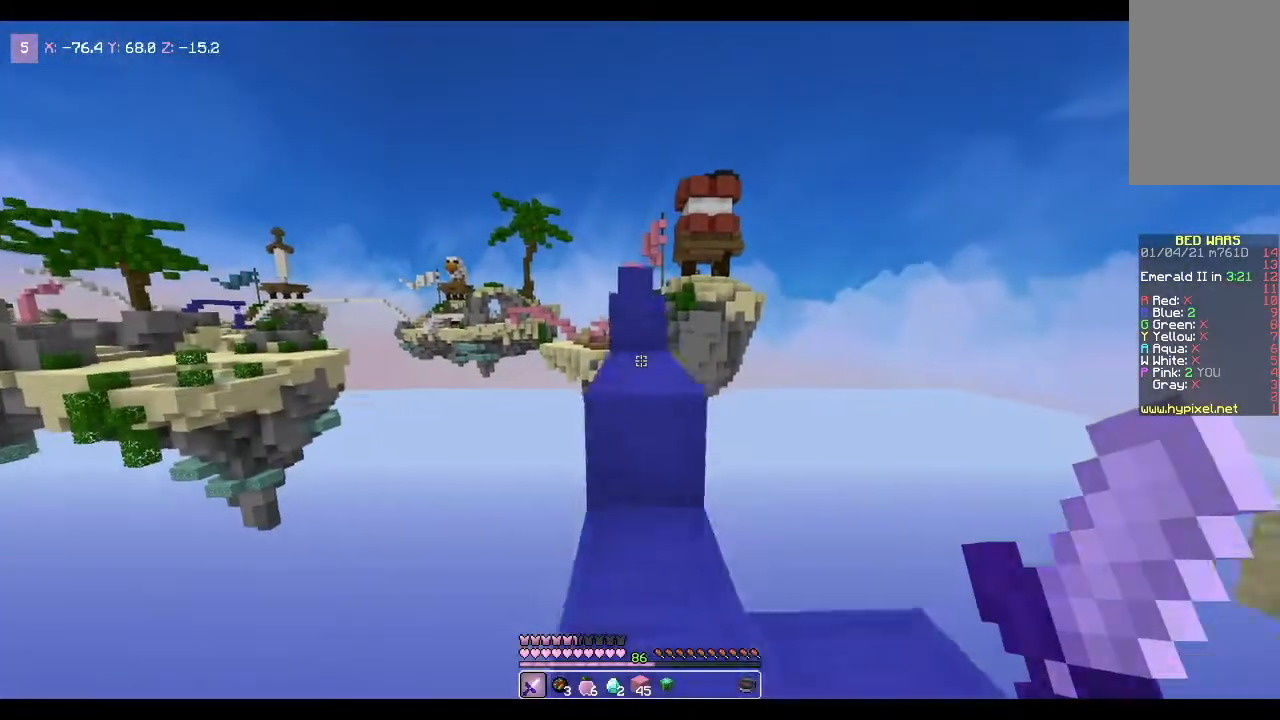
{"keys": ["space", "w"], "mouse": [], "events": [[100, "space", "down"], [266, "space", "up"], [500, "space", "down"]]}
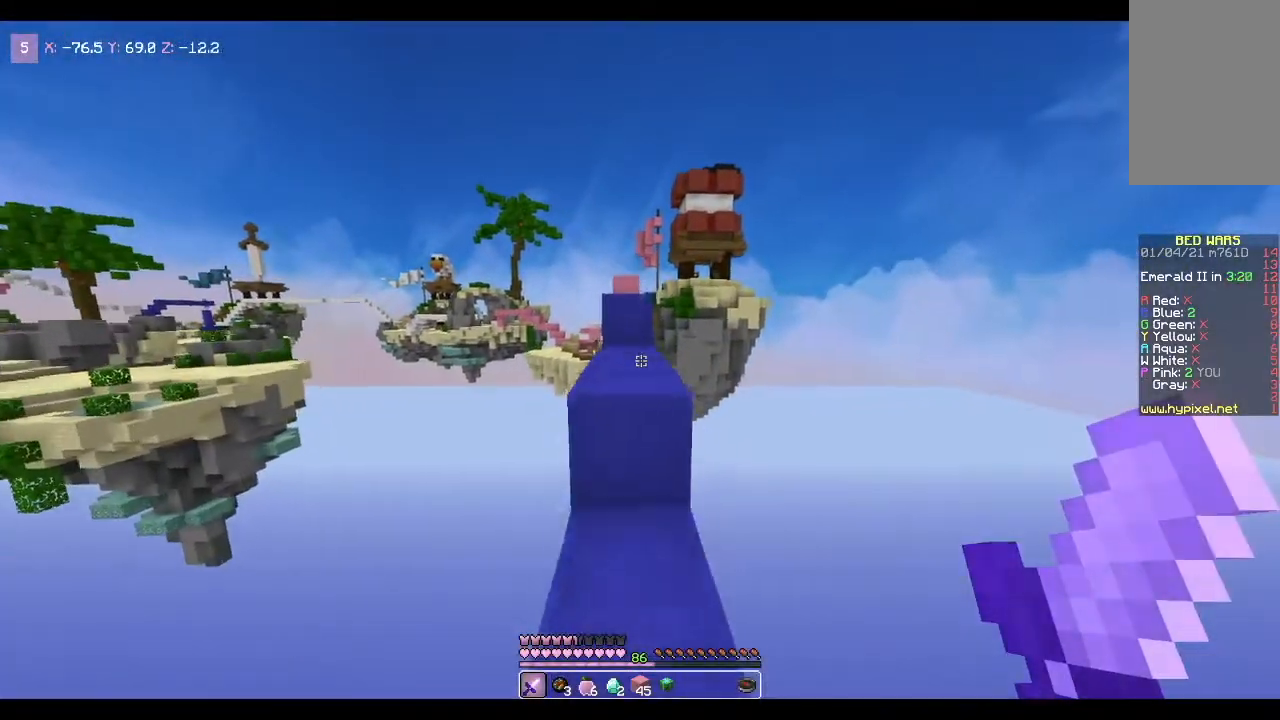
{"keys": ["space", "w"], "mouse": [], "events": [[200, "space", "up"], [467, "space", "down"]]}
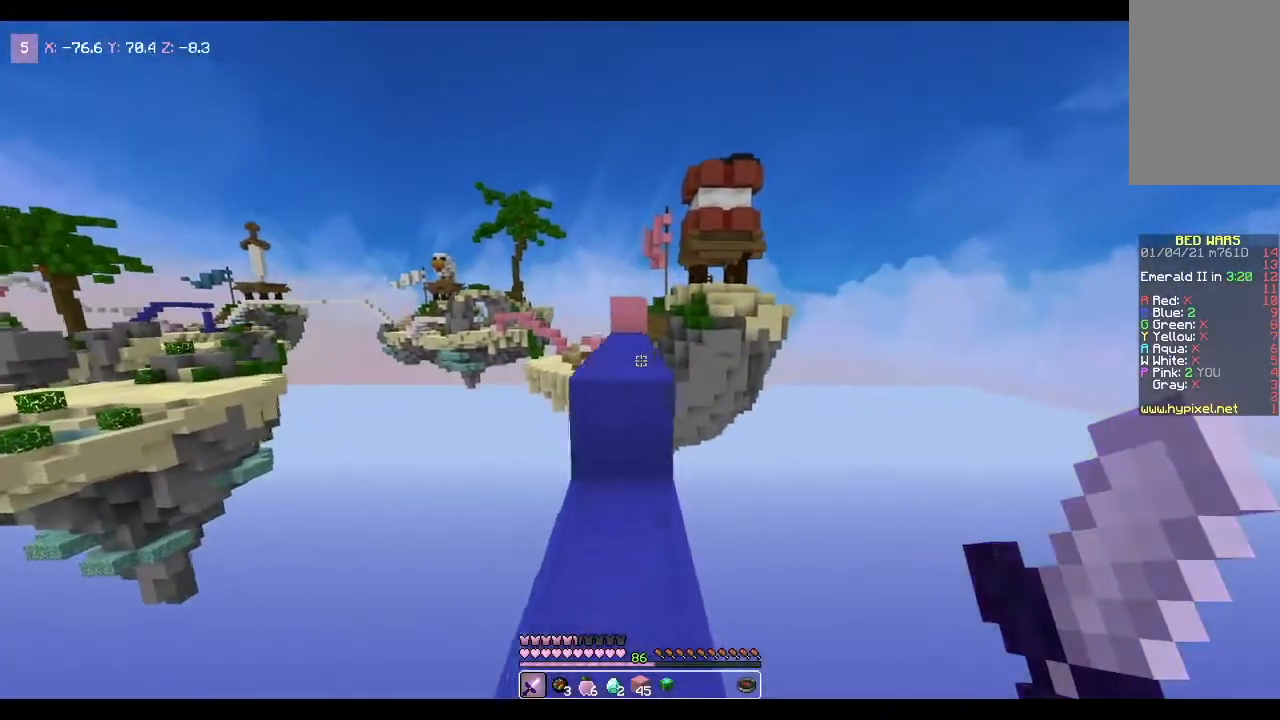
{"keys": ["w"], "mouse": [], "events": [[233, "space", "up"]]}
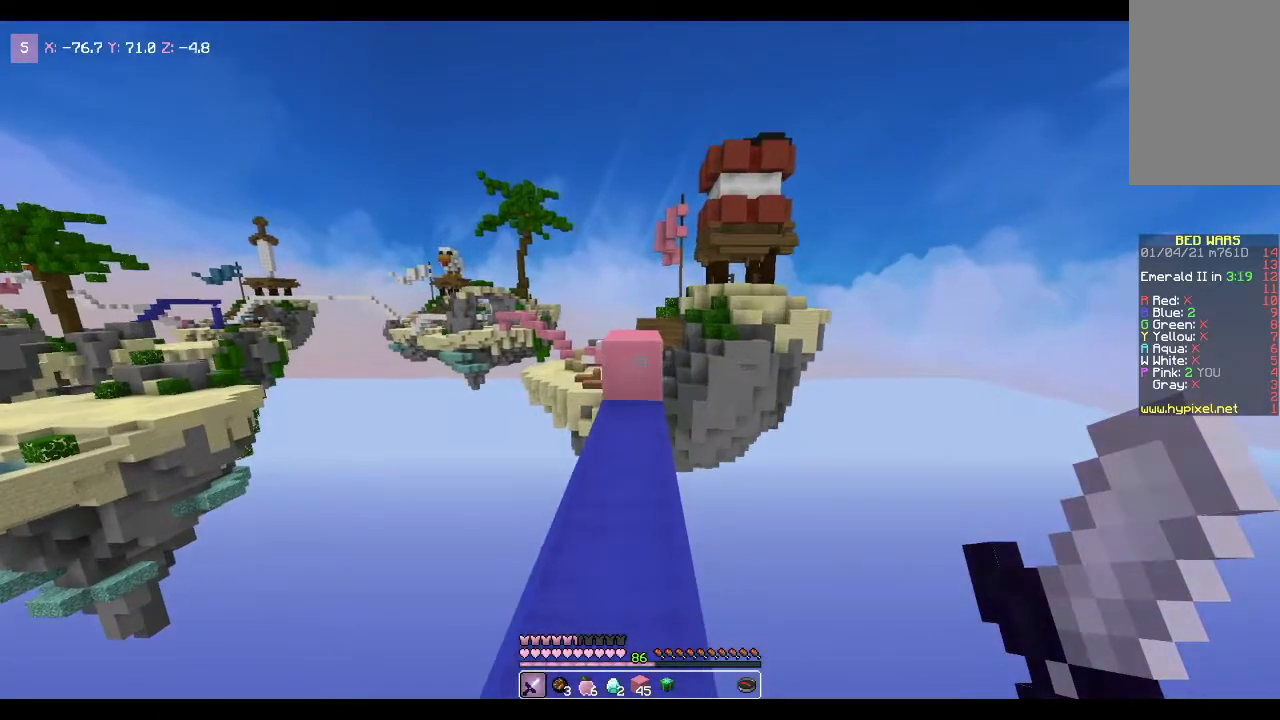
{"keys": ["space", "w"], "mouse": [], "events": [[434, "space", "down"]]}
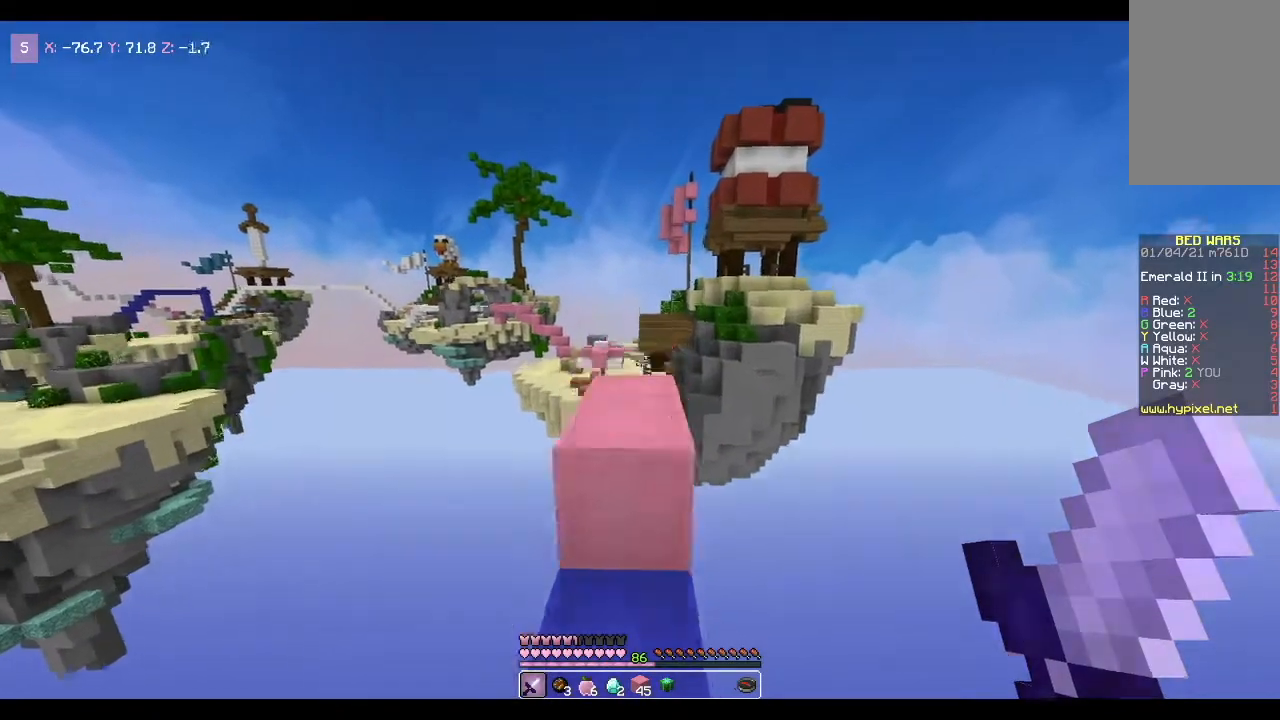
{"keys": ["w"], "mouse": [], "events": [[133, "space", "up"], [166, "w", "up"], [500, "w", "down"]]}
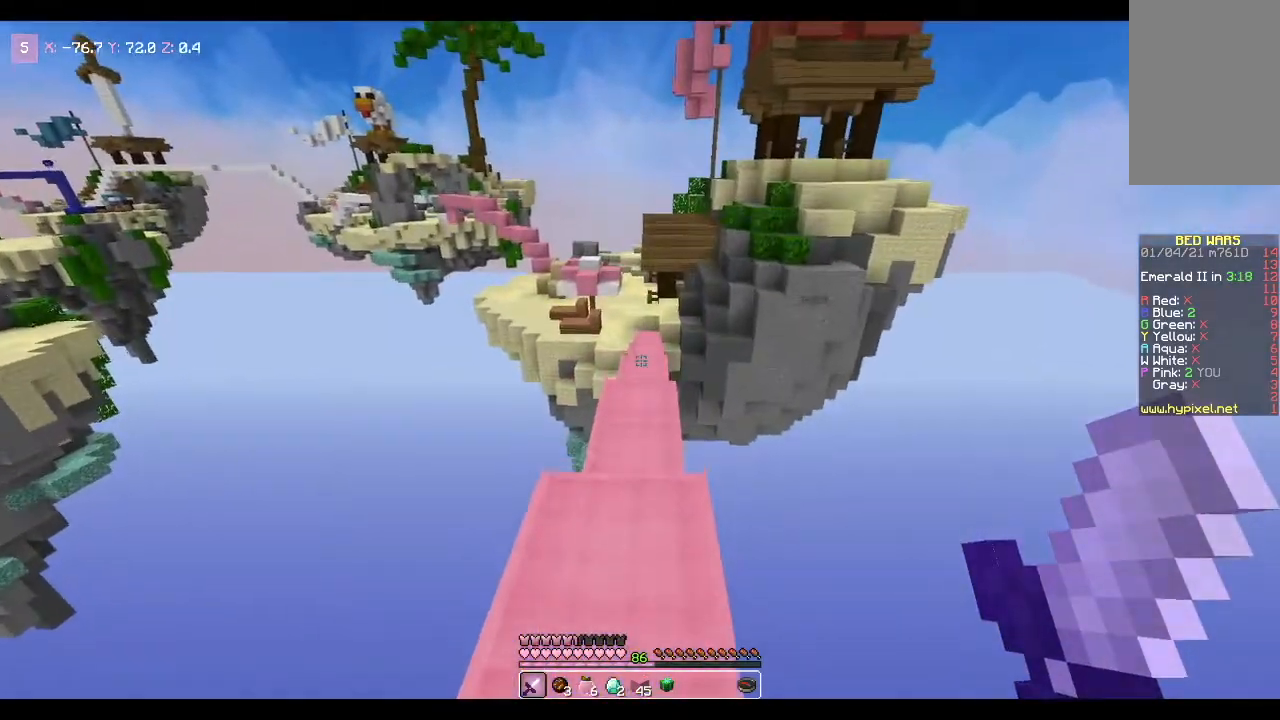
{"keys": ["space", "w"], "mouse": [], "events": [[334, "space", "down"]]}